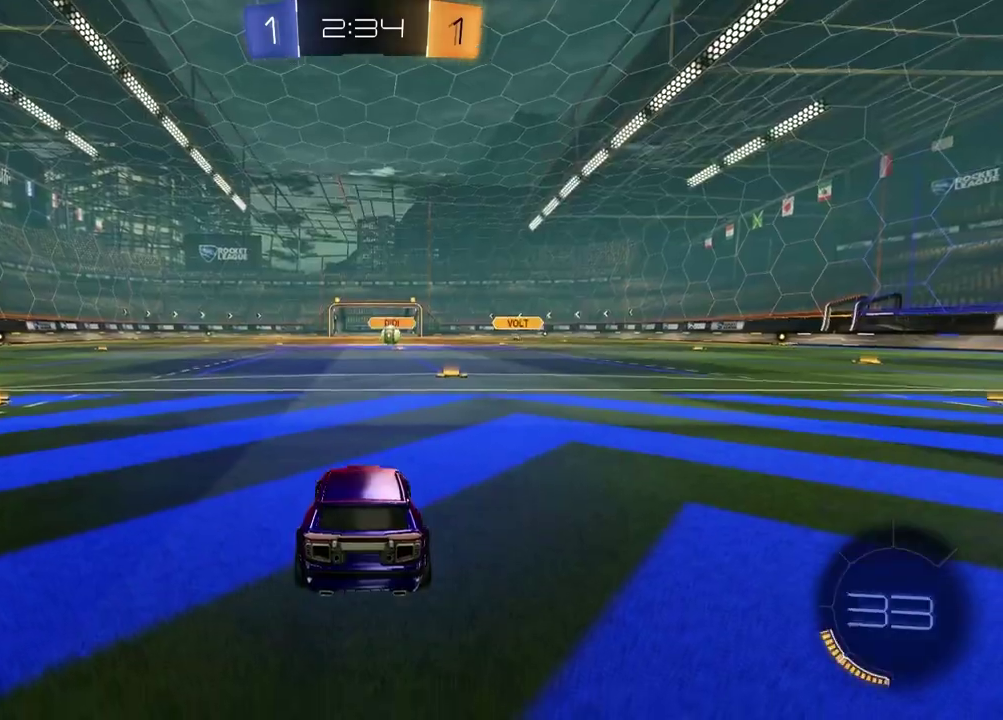
Gameplay with a controller (PlayStation layout); each line is a JSON object with the inputs held at the frame after it. "events" lists button and stick changes between this image and that frame as [ms after this image, input, new state], when the widget could be followed in between. Not read: R1.
{"buttons": ["SELECT"], "left_stick": "center", "right_stick": "center", "events": [[433, "SELECT", "down"]]}
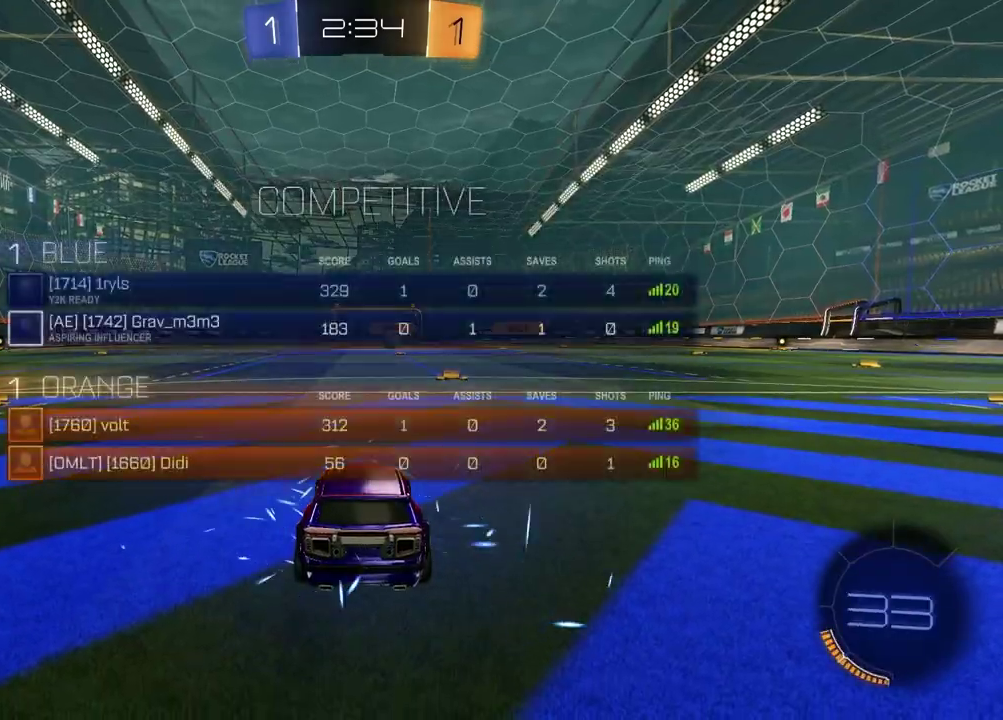
{"buttons": ["SELECT"], "left_stick": "center", "right_stick": "up-right", "events": [[267, "right_stick", "up-right"], [400, "right_stick", "center"], [500, "right_stick", "up-right"]]}
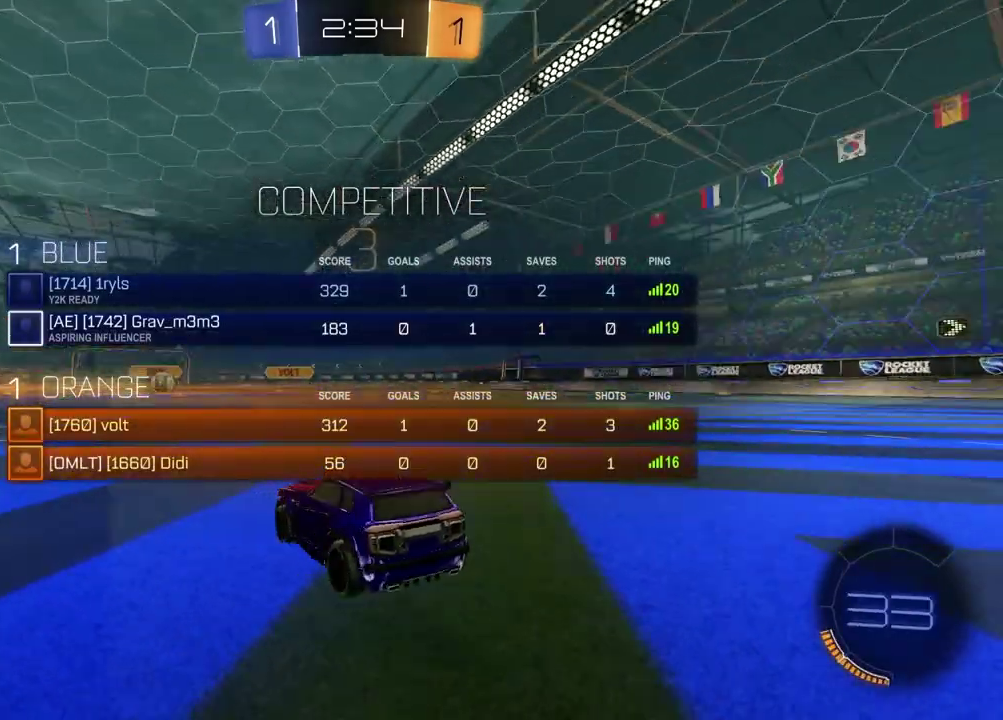
{"buttons": [], "left_stick": "left", "right_stick": "center", "events": [[83, "right_stick", "center"], [200, "TRIANGLE", "down"], [250, "SELECT", "up"], [333, "TRIANGLE", "up"], [450, "left_stick", "left"]]}
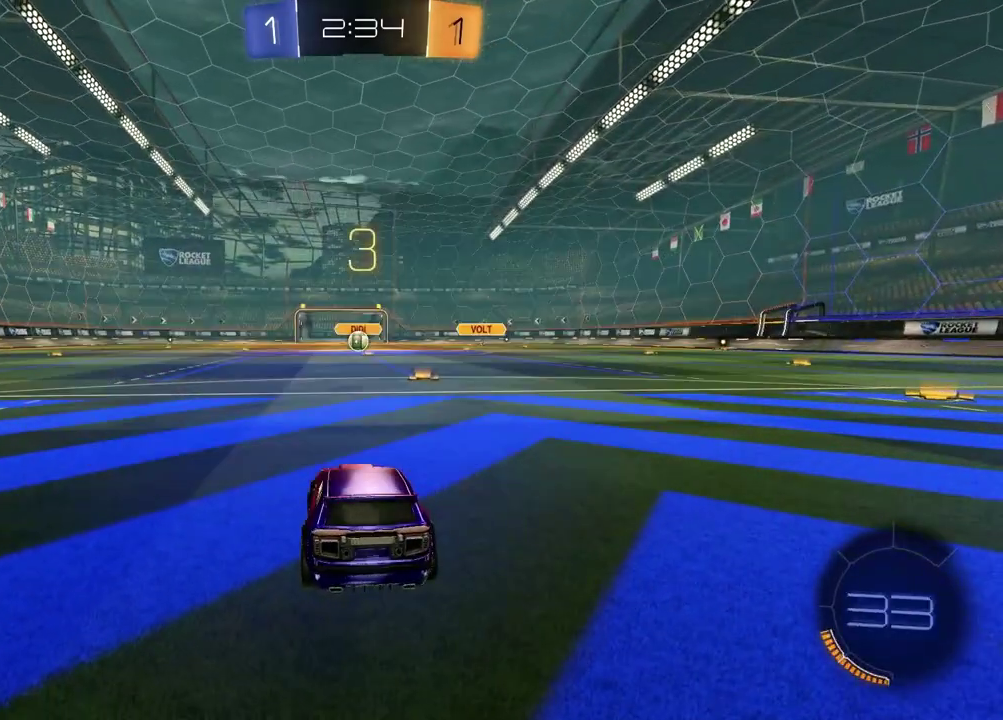
{"buttons": ["TRIANGLE"], "left_stick": "left", "right_stick": "center", "events": [[133, "left_stick", "up-right"], [233, "left_stick", "left"], [383, "left_stick", "right"], [483, "TRIANGLE", "down"], [483, "left_stick", "left"]]}
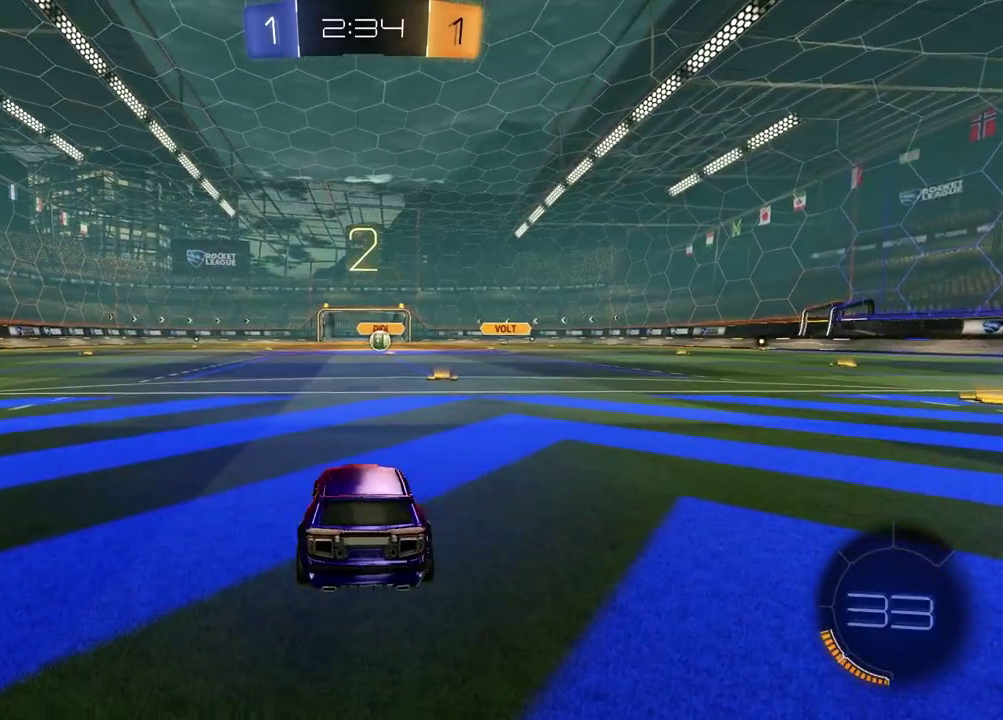
{"buttons": [], "left_stick": "center", "right_stick": "center", "events": [[100, "TRIANGLE", "up"], [133, "left_stick", "right"], [250, "left_stick", "left"], [383, "left_stick", "right"], [467, "left_stick", "center"]]}
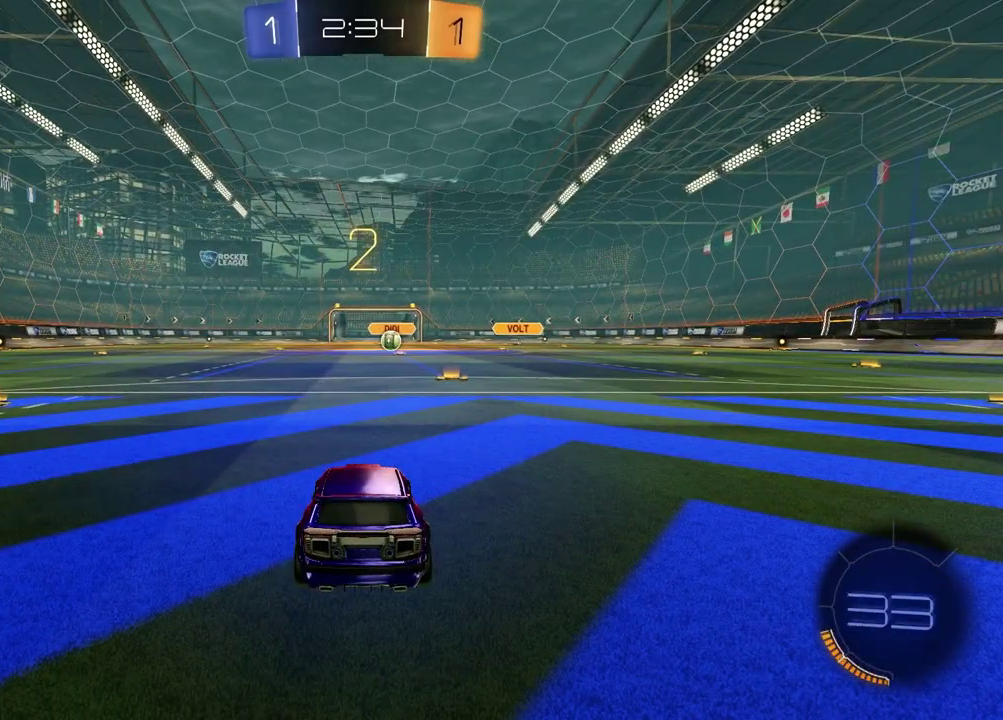
{"buttons": [], "left_stick": "center", "right_stick": "center", "events": [[33, "left_stick", "left"], [133, "left_stick", "center"]]}
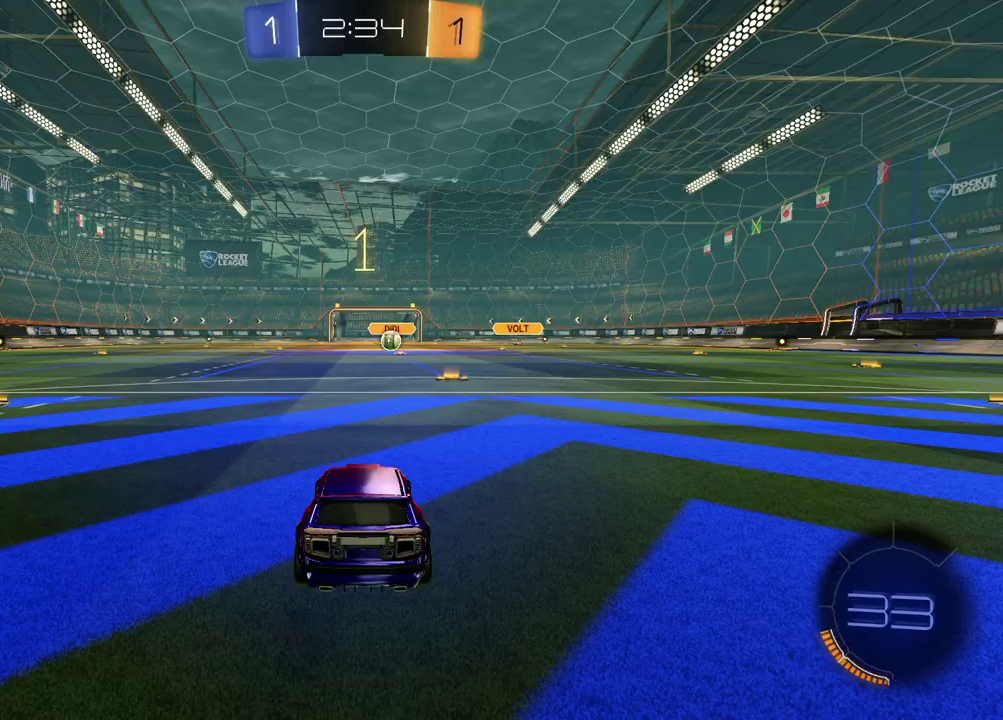
{"buttons": ["TRIANGLE", "R2"], "left_stick": "center", "right_stick": "center", "events": [[433, "R2", "down"], [483, "TRIANGLE", "down"]]}
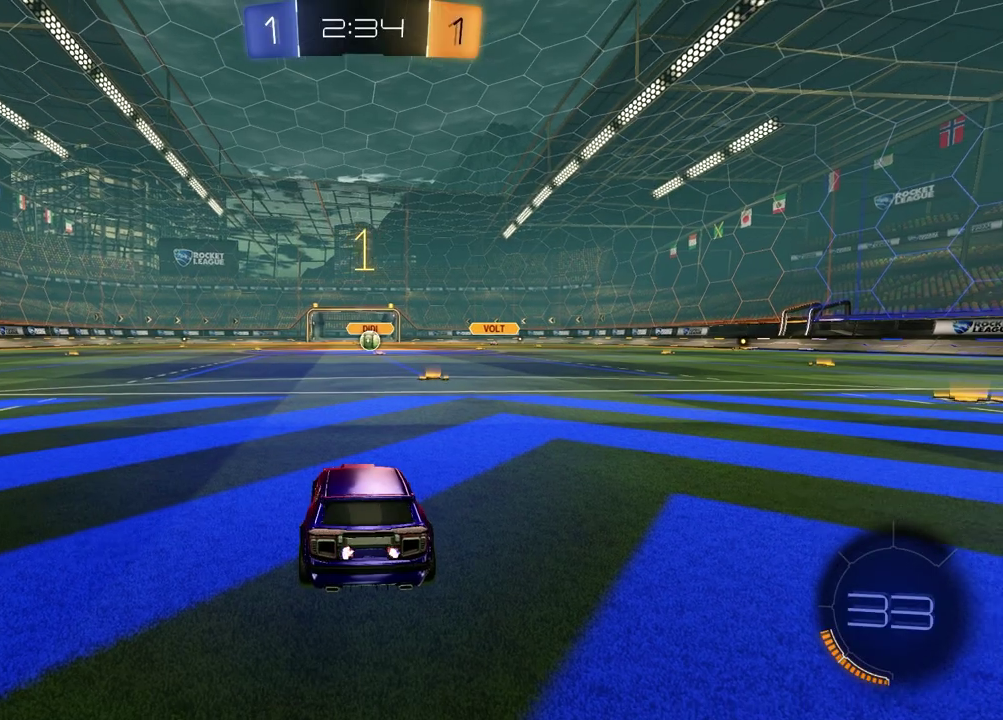
{"buttons": ["R2"], "left_stick": "left", "right_stick": "center", "events": [[117, "TRIANGLE", "up"], [167, "left_stick", "up-right"], [217, "left_stick", "right"], [267, "left_stick", "center"], [483, "left_stick", "left"]]}
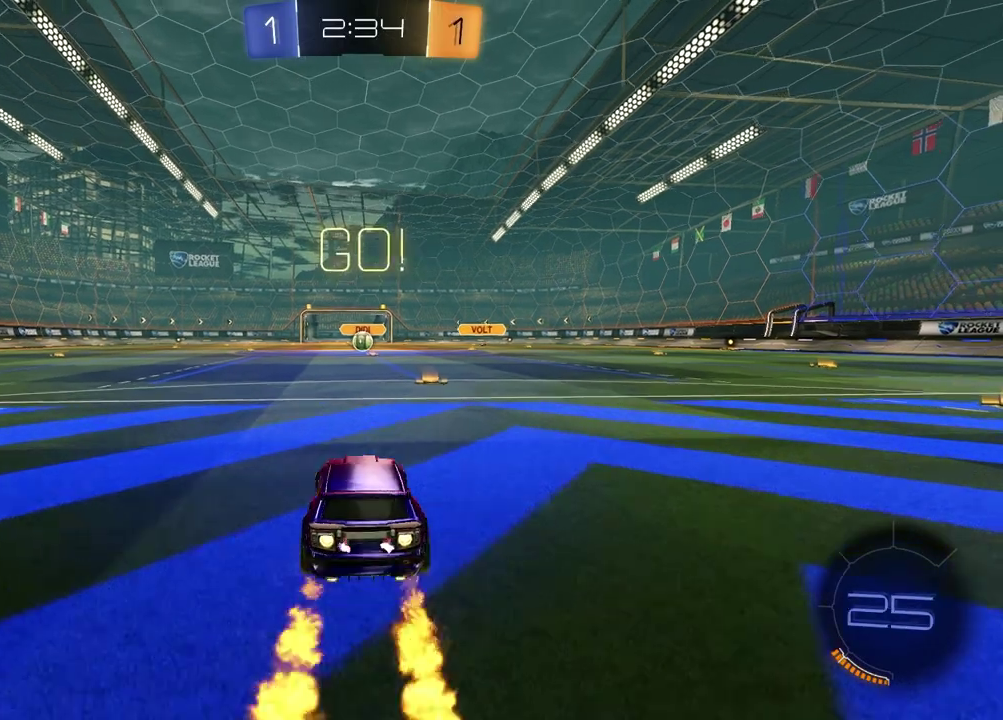
{"buttons": ["SQUARE", "R2"], "left_stick": "down-right", "right_stick": "center", "events": [[33, "CROSS", "down"], [133, "left_stick", "right"], [217, "CROSS", "up"], [250, "SQUARE", "down"], [250, "left_stick", "down"], [450, "left_stick", "down-right"]]}
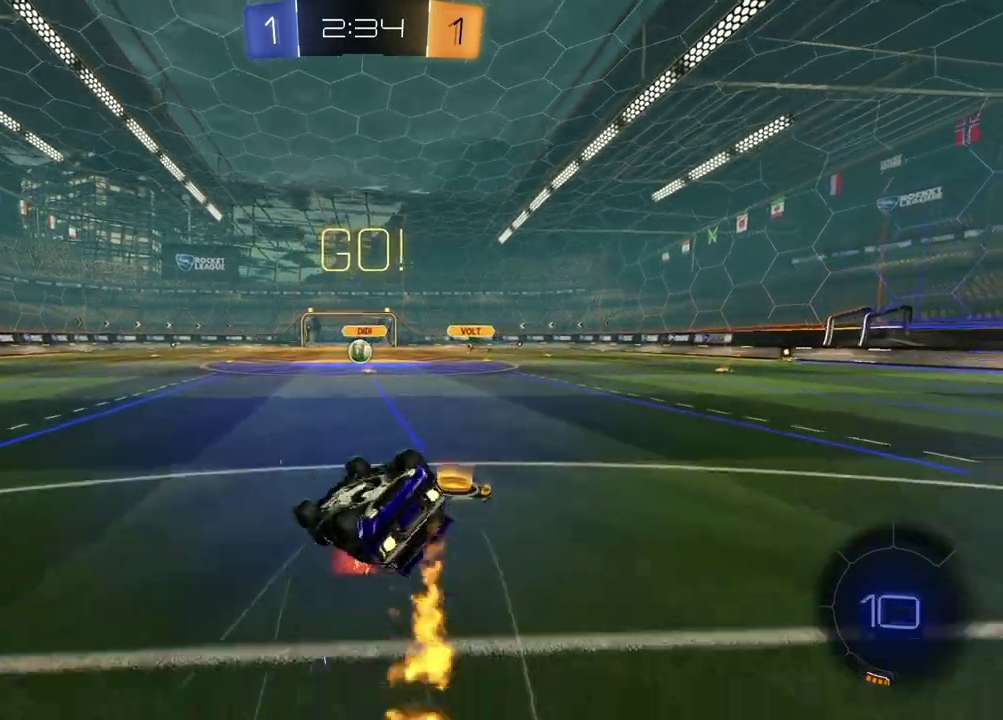
{"buttons": [], "left_stick": "center", "right_stick": "center", "events": [[133, "R2", "up"], [400, "SQUARE", "up"], [417, "left_stick", "center"]]}
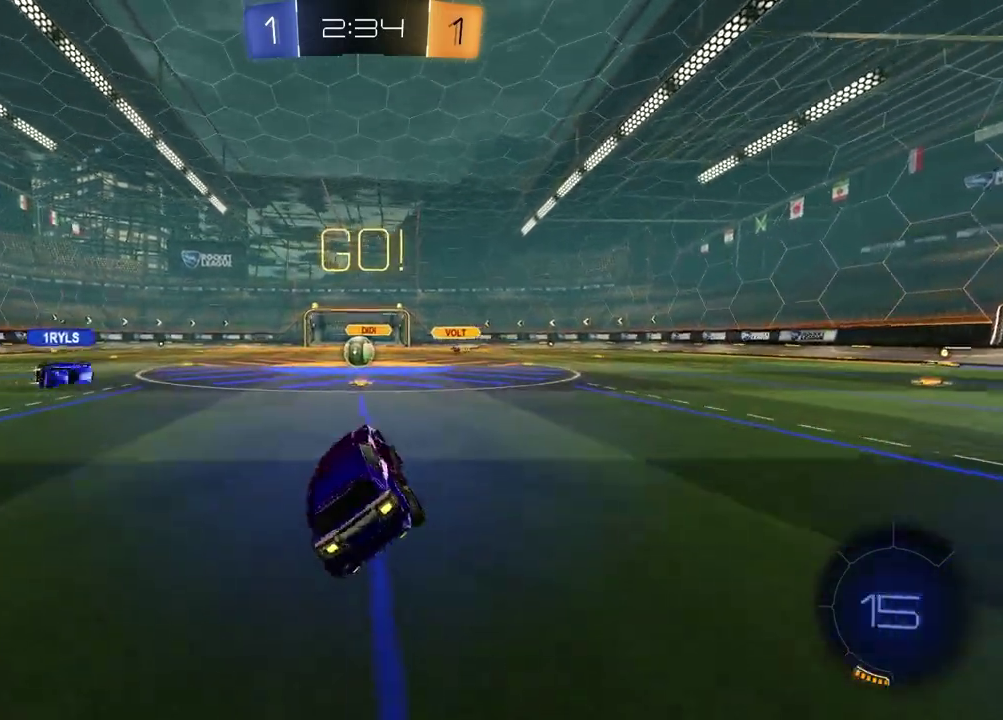
{"buttons": [], "left_stick": "center", "right_stick": "center", "events": [[250, "left_stick", "left"], [317, "left_stick", "center"]]}
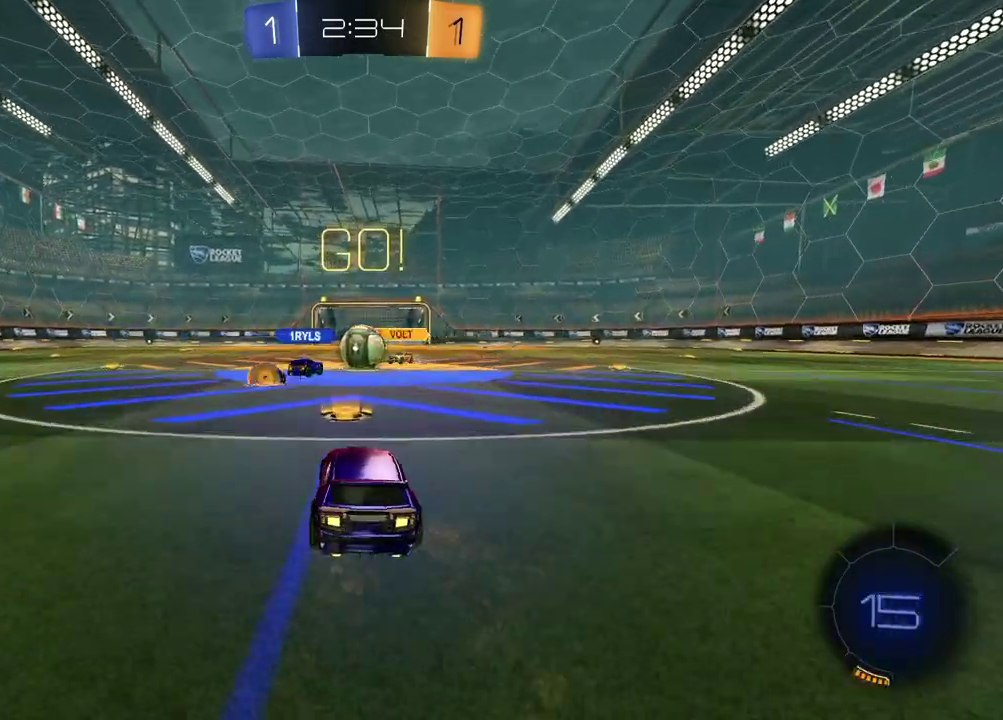
{"buttons": ["L1", "R2"], "left_stick": "left", "right_stick": "center", "events": [[150, "R2", "down"], [283, "left_stick", "left"], [450, "L1", "down"]]}
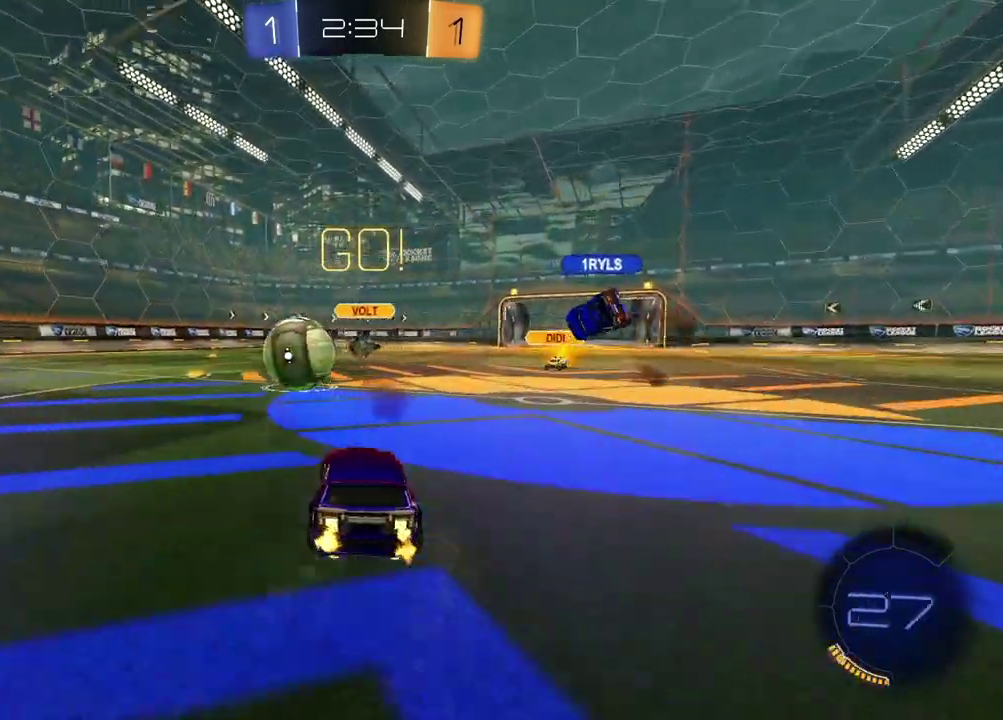
{"buttons": ["CROSS", "R2"], "left_stick": "up", "right_stick": "center", "events": [[33, "L1", "up"], [267, "left_stick", "center"], [467, "CROSS", "down"], [500, "left_stick", "up"]]}